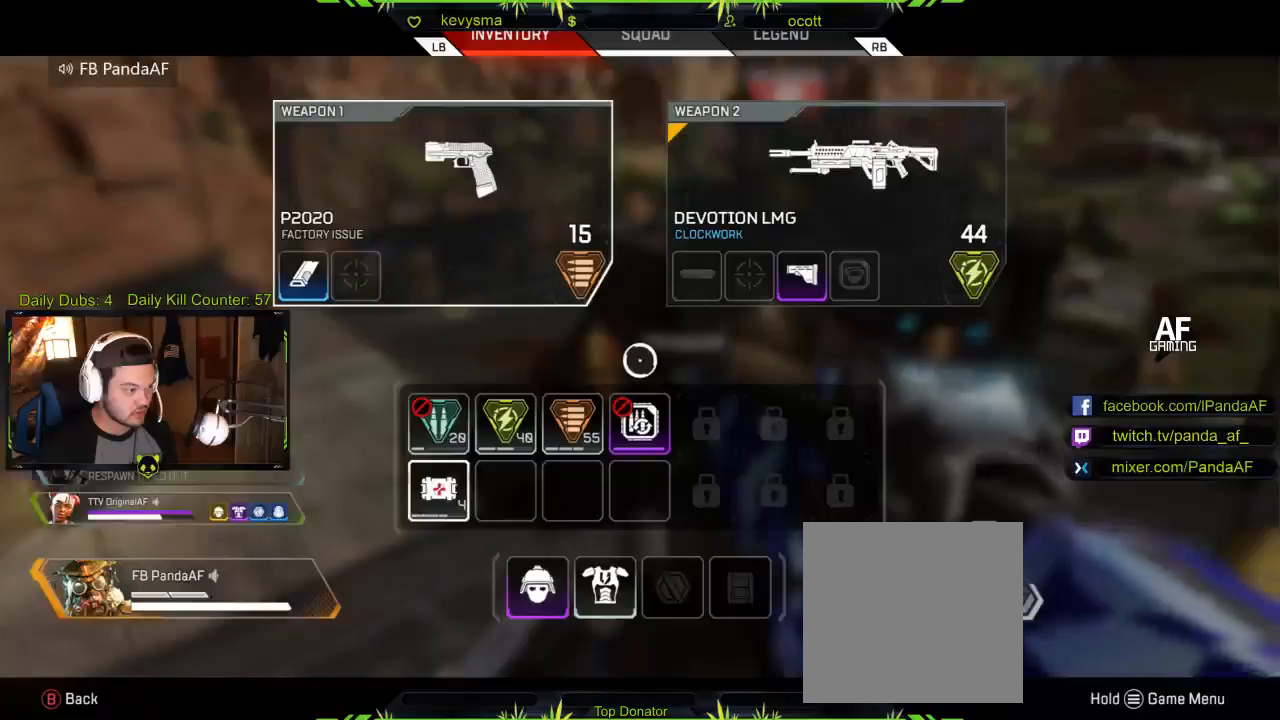
Gameplay with a controller (Xbox layout); each line is a JSON object with the inputs held at the frame after it. "events" lists button and stick changes between this image and that frame as [ms after this image, input, new state], when the widget could be followed in between.
{"buttons": [], "left_stick": "center", "right_stick": "center", "events": [[33, "left_stick", "left"], [117, "left_stick", "up-left"], [317, "left_stick", "center"]]}
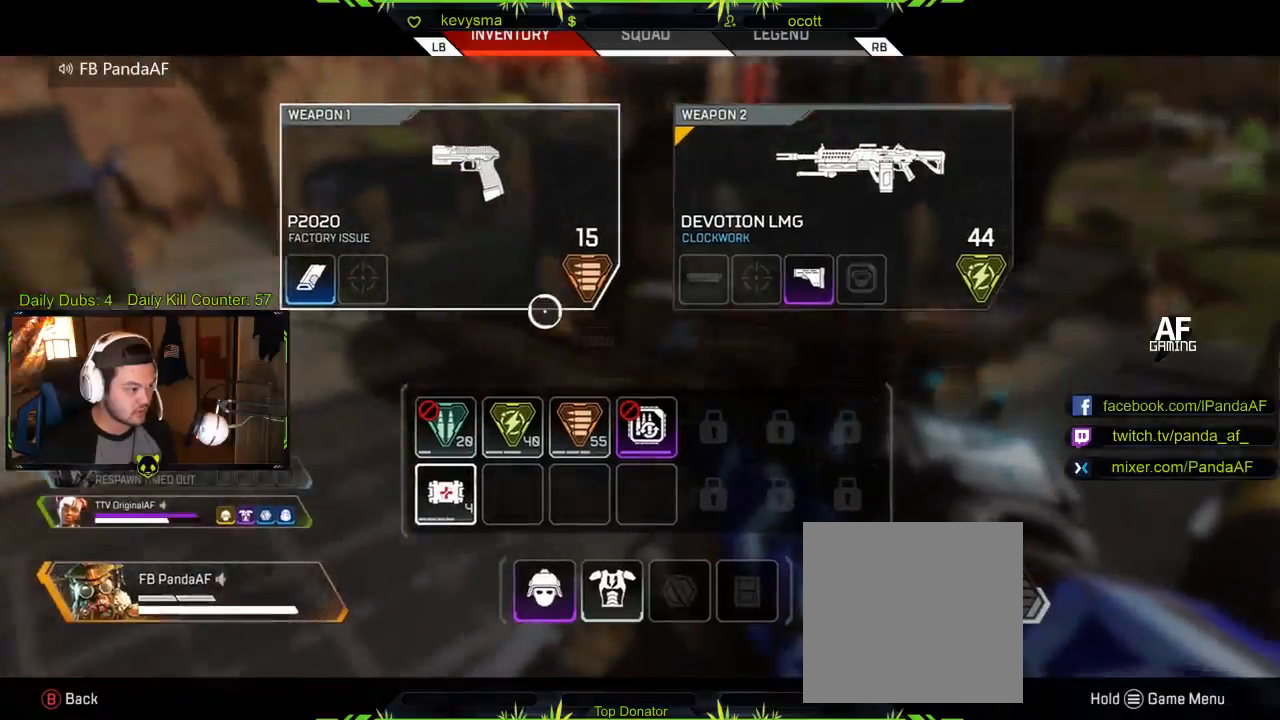
{"buttons": ["L3"], "left_stick": "up", "right_stick": "up-left", "events": [[167, "B", "down"], [233, "left_stick", "up"], [250, "B", "up"], [350, "L3", "down"], [400, "right_stick", "up-left"]]}
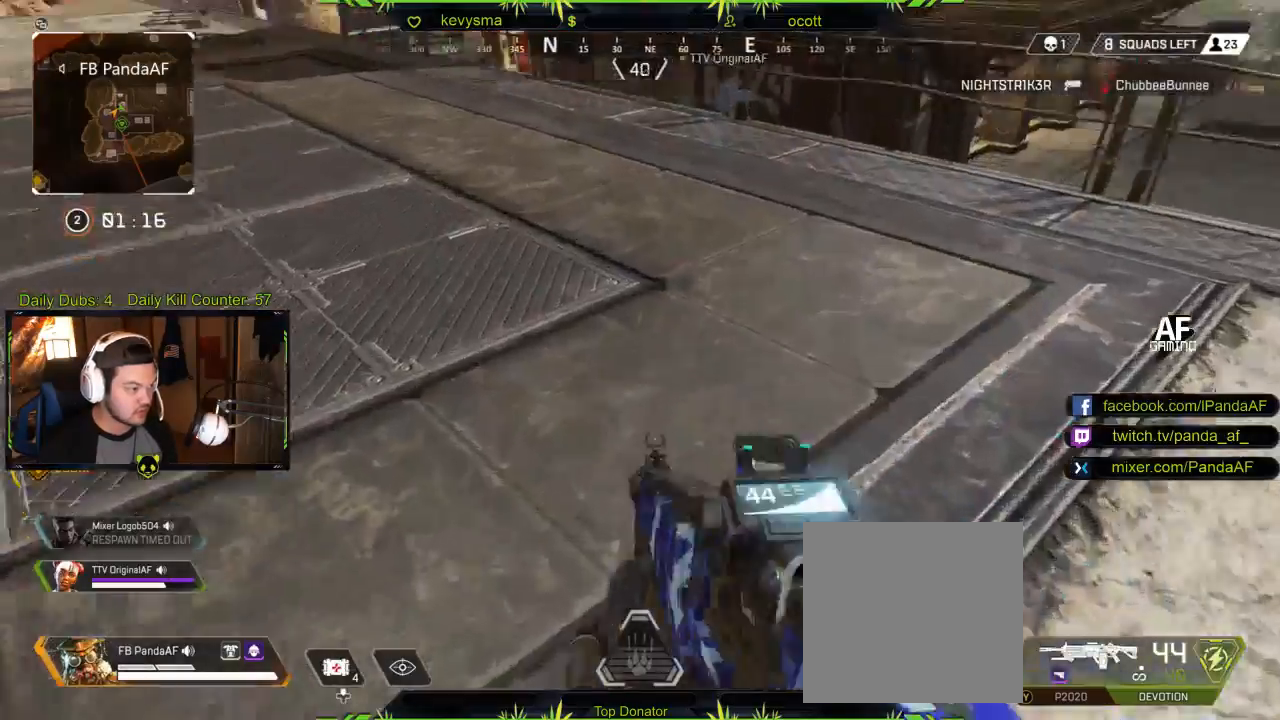
{"buttons": [], "left_stick": "up", "right_stick": "center", "events": [[17, "L3", "up"], [33, "right_stick", "center"]]}
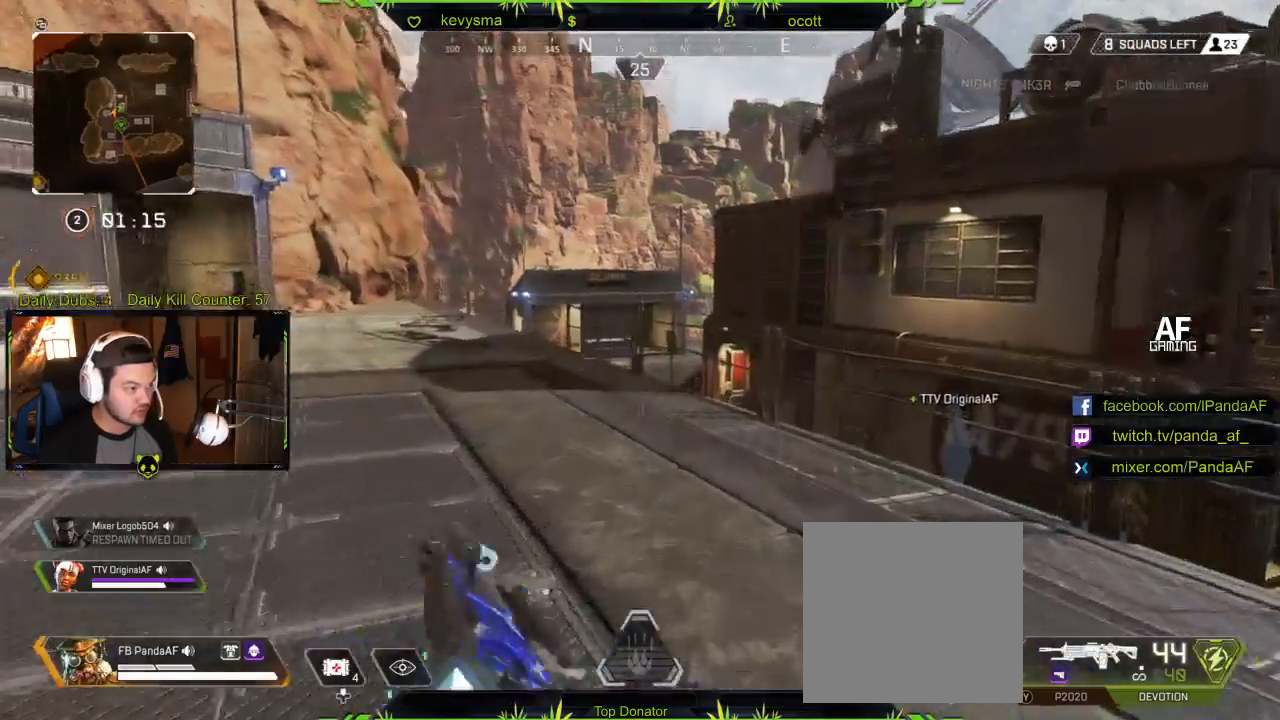
{"buttons": [], "left_stick": "up", "right_stick": "left", "events": [[233, "right_stick", "left"], [333, "right_stick", "center"], [417, "right_stick", "left"]]}
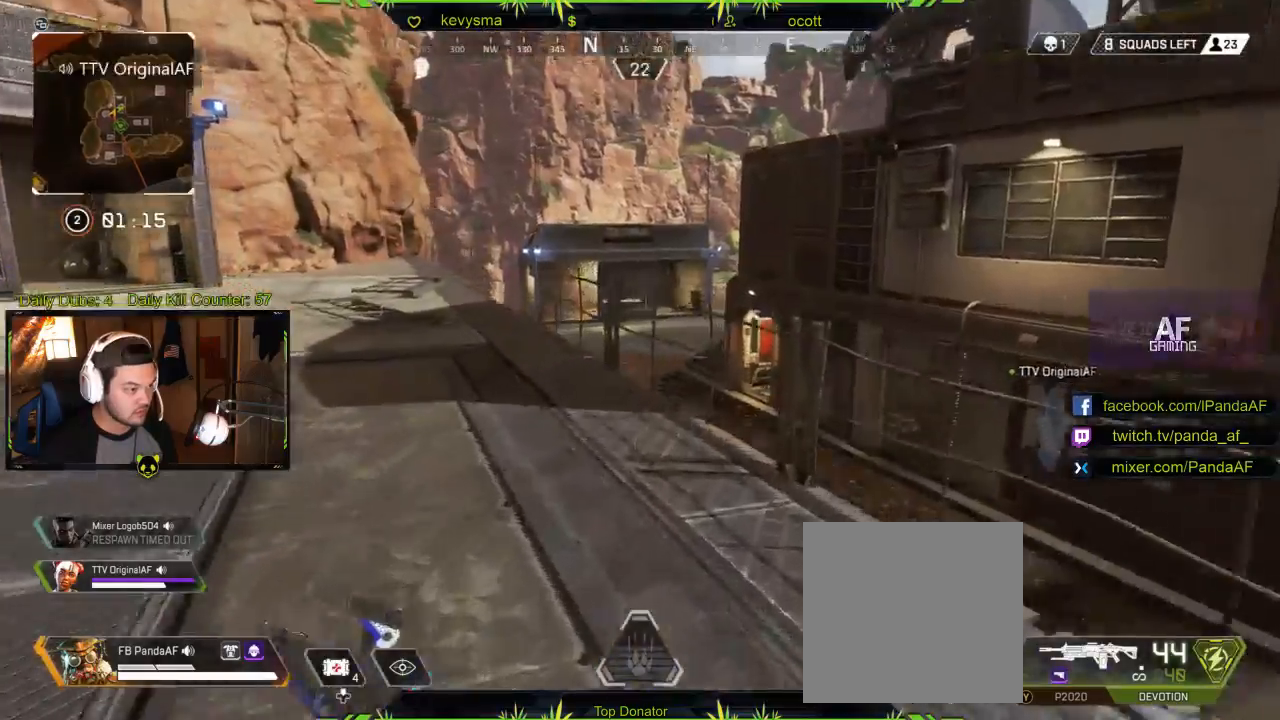
{"buttons": [], "left_stick": "up", "right_stick": "left", "events": [[83, "right_stick", "center"], [467, "right_stick", "left"]]}
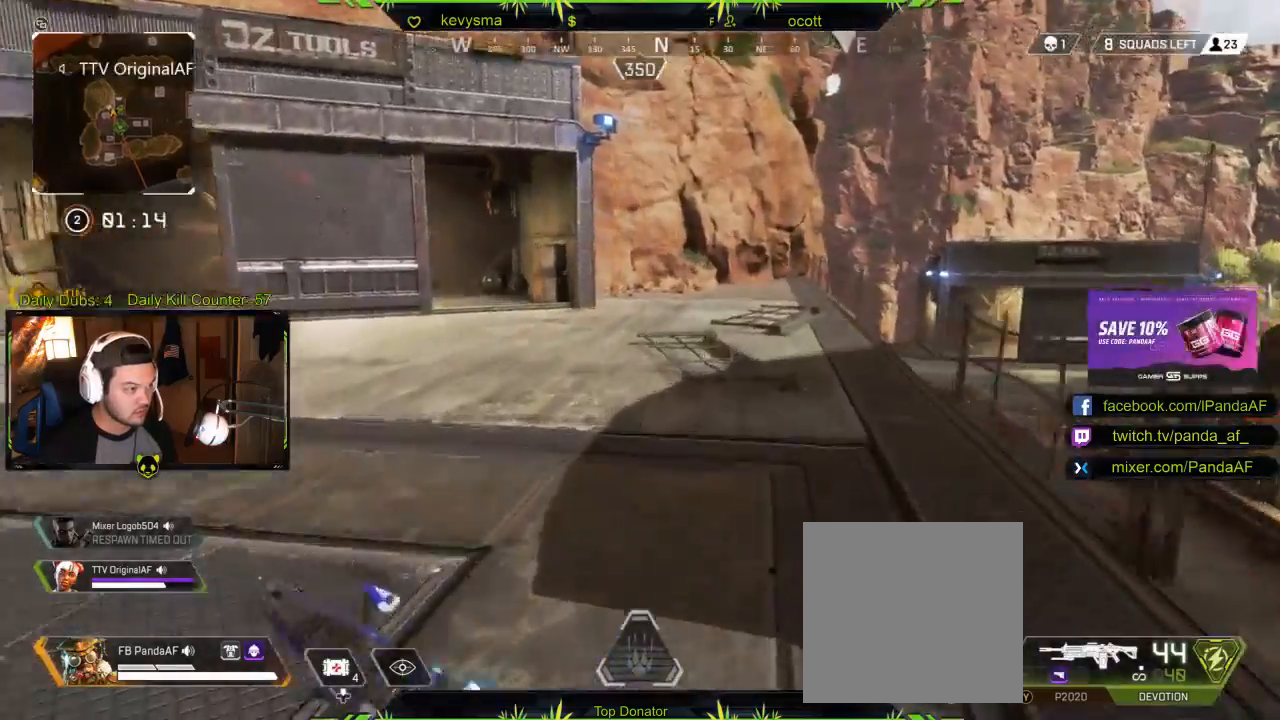
{"buttons": [], "left_stick": "up", "right_stick": "right", "events": [[183, "right_stick", "center"], [450, "right_stick", "right"]]}
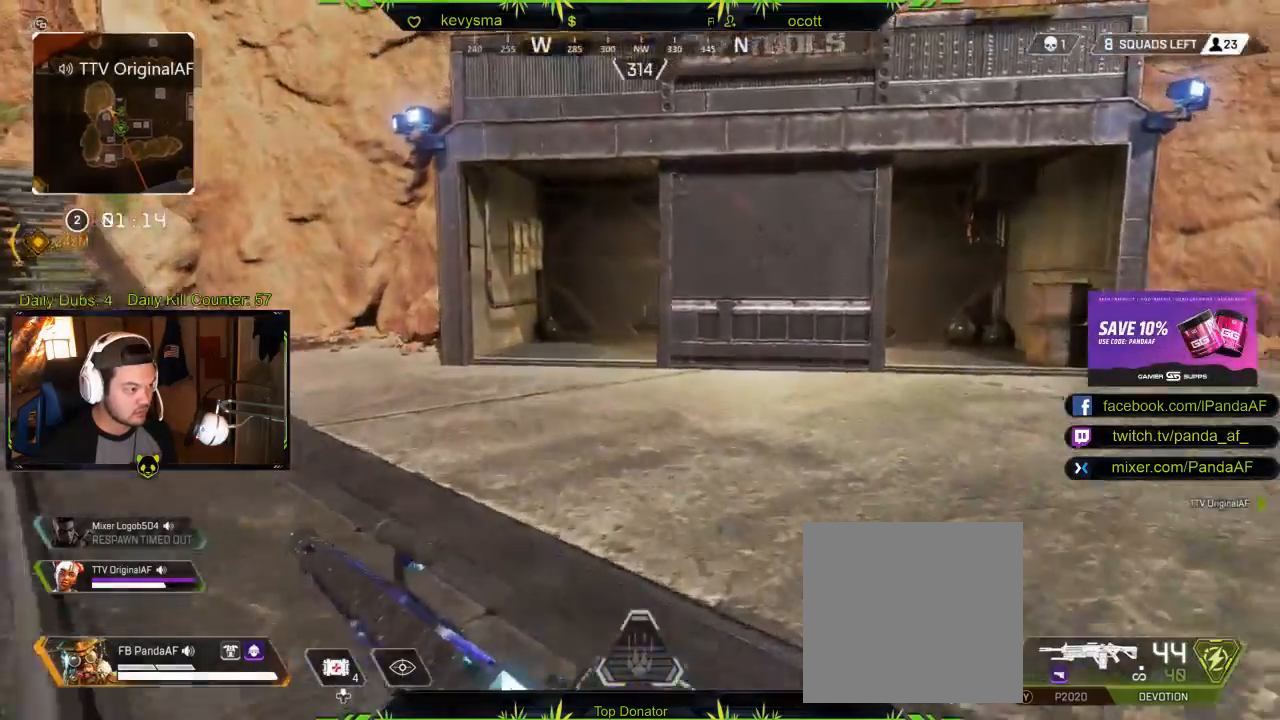
{"buttons": ["B"], "left_stick": "up", "right_stick": "center", "events": [[133, "right_stick", "center"], [483, "B", "down"]]}
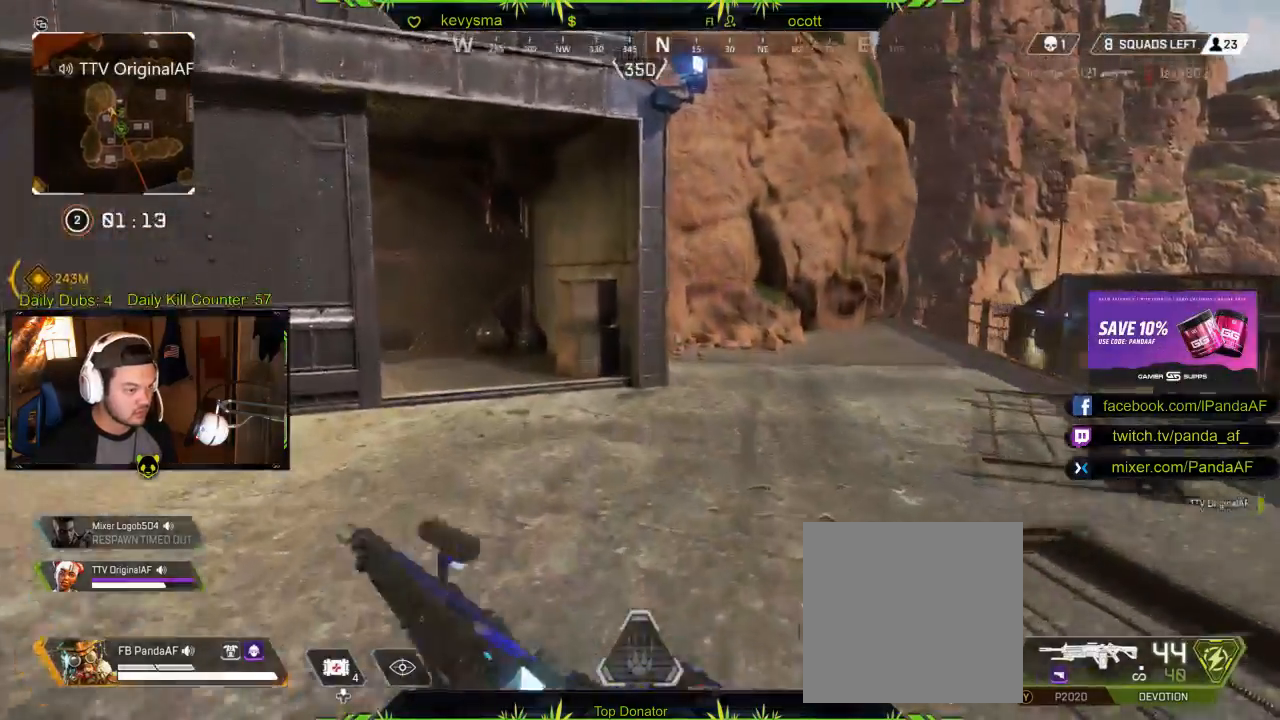
{"buttons": ["L3"], "left_stick": "up", "right_stick": "left", "events": [[283, "B", "up"], [400, "right_stick", "left"], [433, "L3", "down"]]}
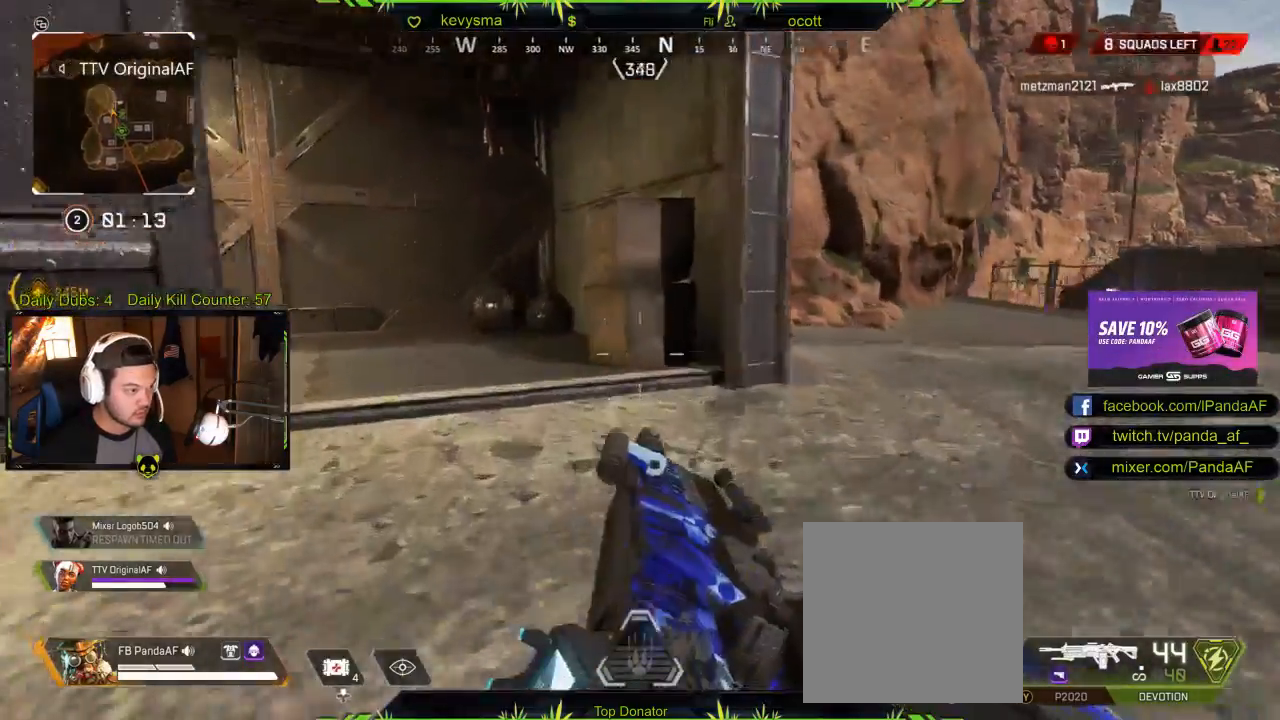
{"buttons": [], "left_stick": "down-right", "right_stick": "left", "events": [[83, "right_stick", "center"], [133, "left_stick", "up-right"], [267, "L3", "up"], [283, "right_stick", "left"], [367, "left_stick", "right"], [467, "left_stick", "down-right"]]}
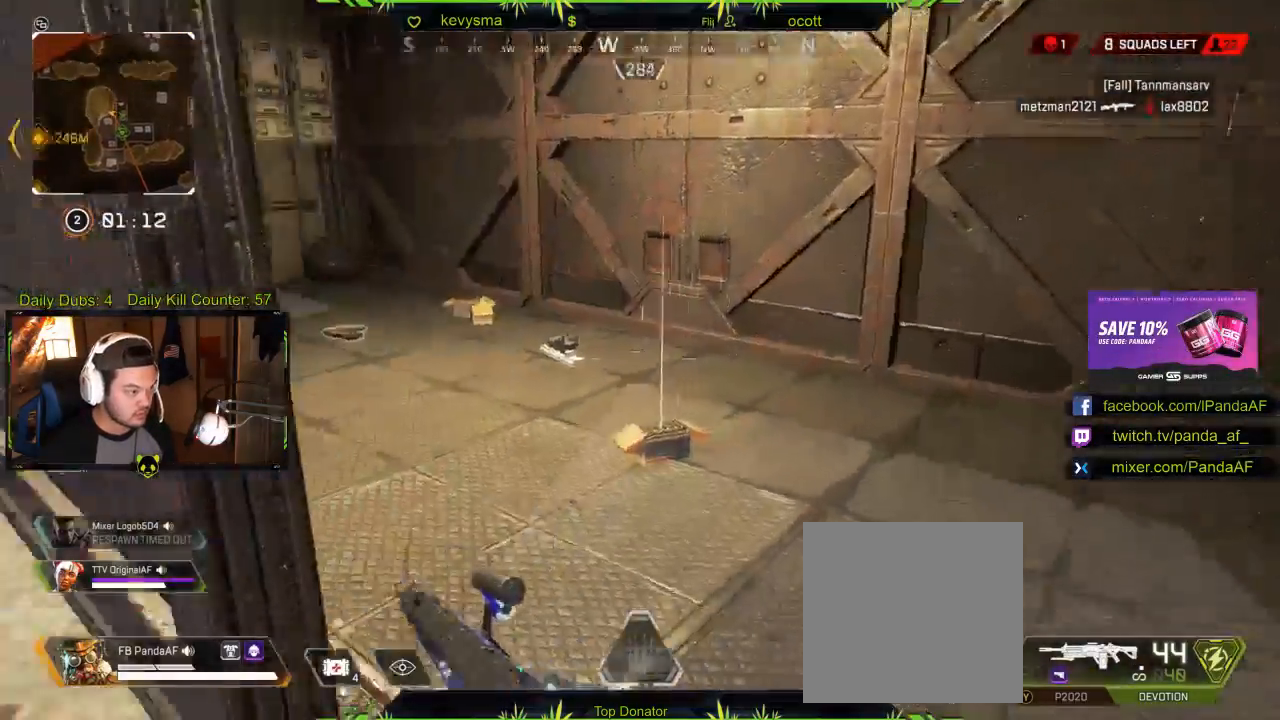
{"buttons": [], "left_stick": "center", "right_stick": "center", "events": [[50, "right_stick", "down"], [117, "right_stick", "center"], [133, "left_stick", "up-right"], [183, "left_stick", "up"], [350, "left_stick", "up-right"], [483, "left_stick", "center"]]}
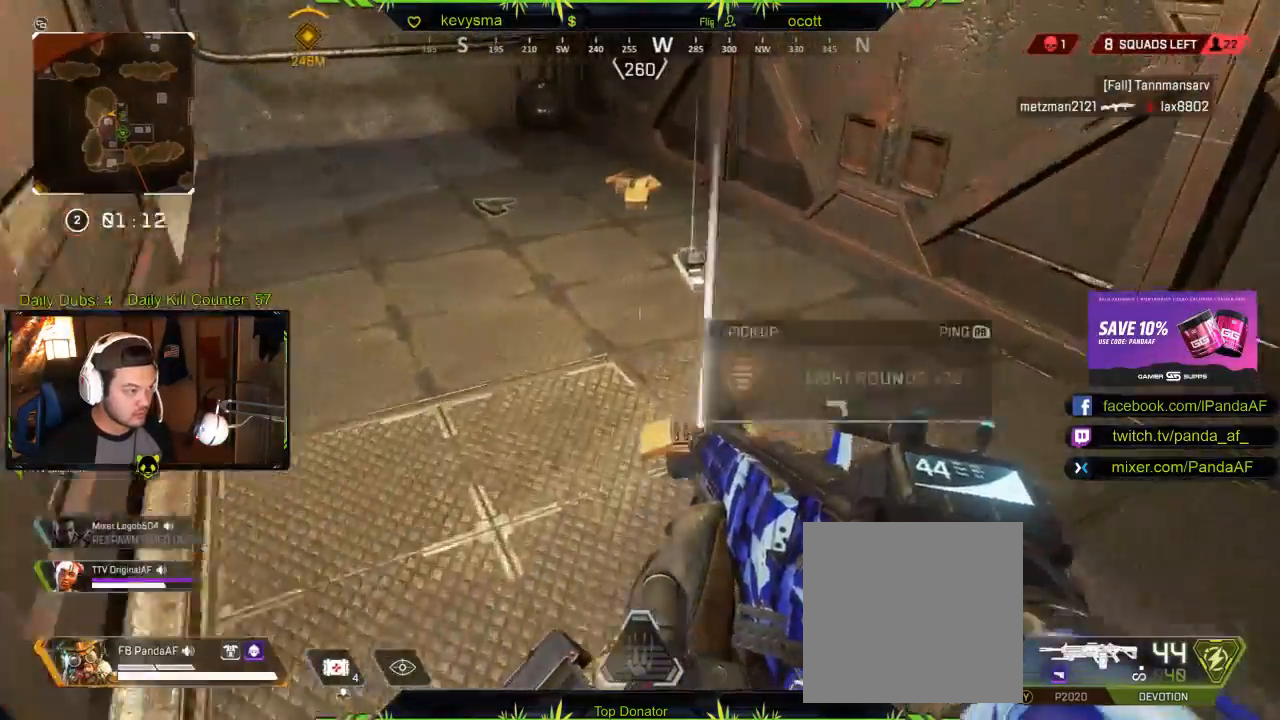
{"buttons": [], "left_stick": "up", "right_stick": "center", "events": [[17, "X", "down"], [117, "X", "up"], [300, "left_stick", "up-left"], [467, "left_stick", "up"]]}
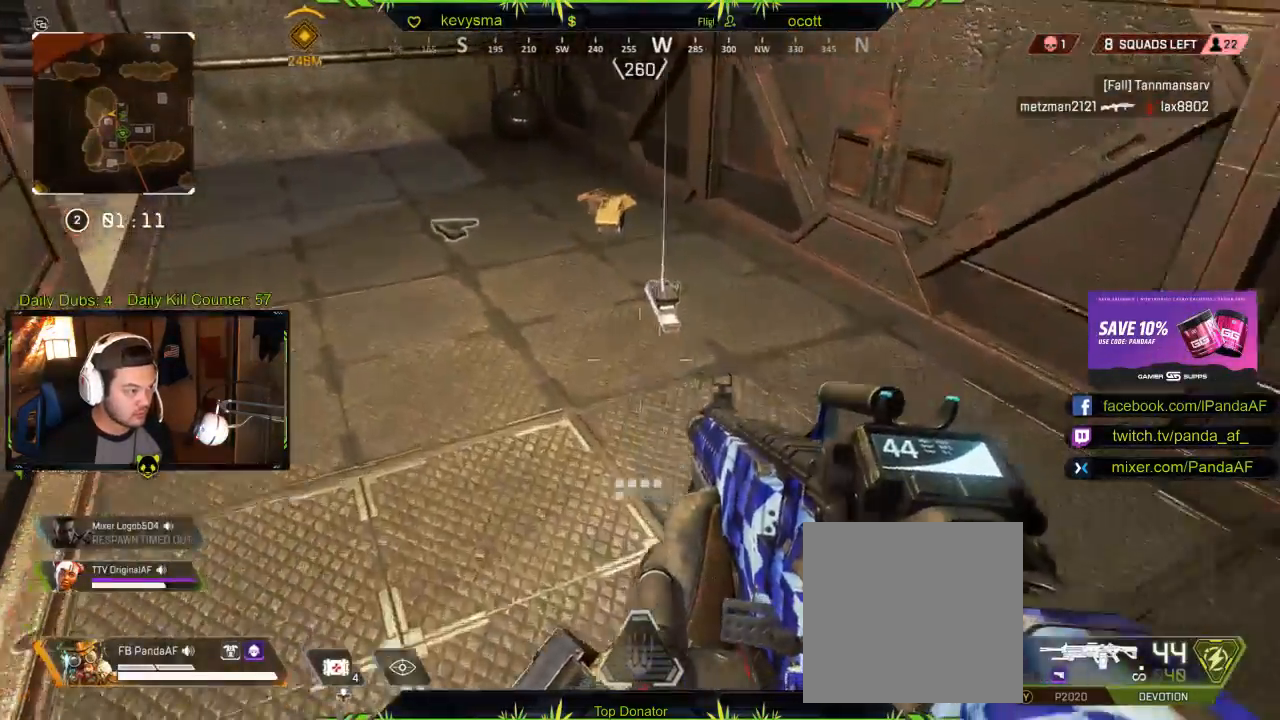
{"buttons": [], "left_stick": "down-left", "right_stick": "right", "events": [[150, "left_stick", "right"], [217, "X", "down"], [217, "left_stick", "center"], [300, "X", "up"], [333, "left_stick", "down-left"], [467, "right_stick", "right"]]}
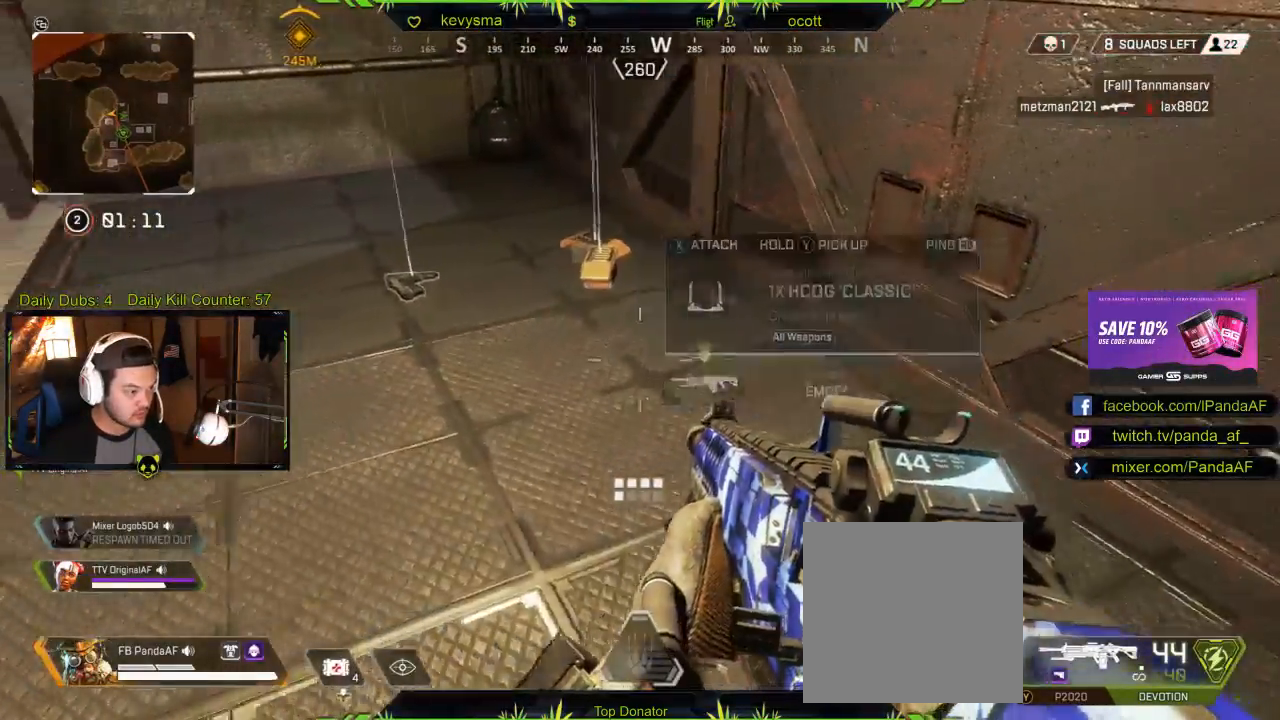
{"buttons": ["L3"], "left_stick": "up-right", "right_stick": "center", "events": [[167, "left_stick", "down"], [267, "left_stick", "down-right"], [433, "left_stick", "up-right"], [483, "right_stick", "center"], [500, "L3", "down"]]}
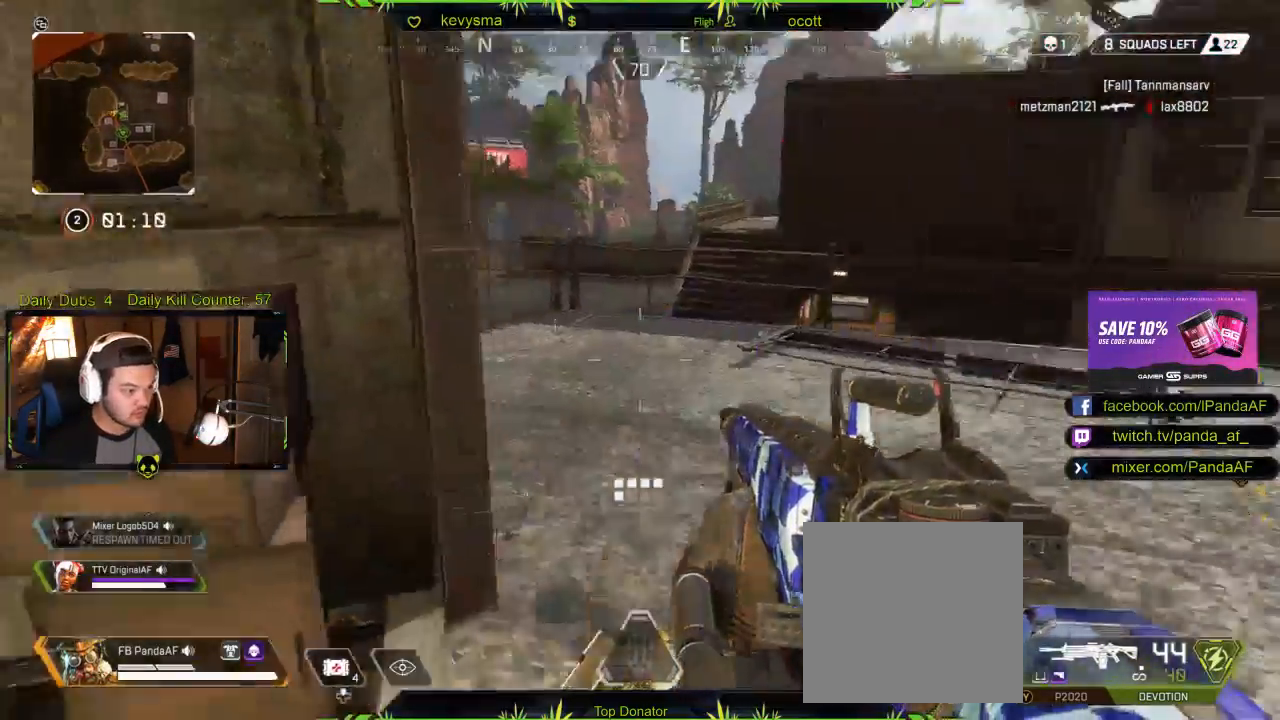
{"buttons": [], "left_stick": "up", "right_stick": "center", "events": [[150, "left_stick", "up"], [183, "right_stick", "left"], [350, "L3", "up"], [350, "right_stick", "center"]]}
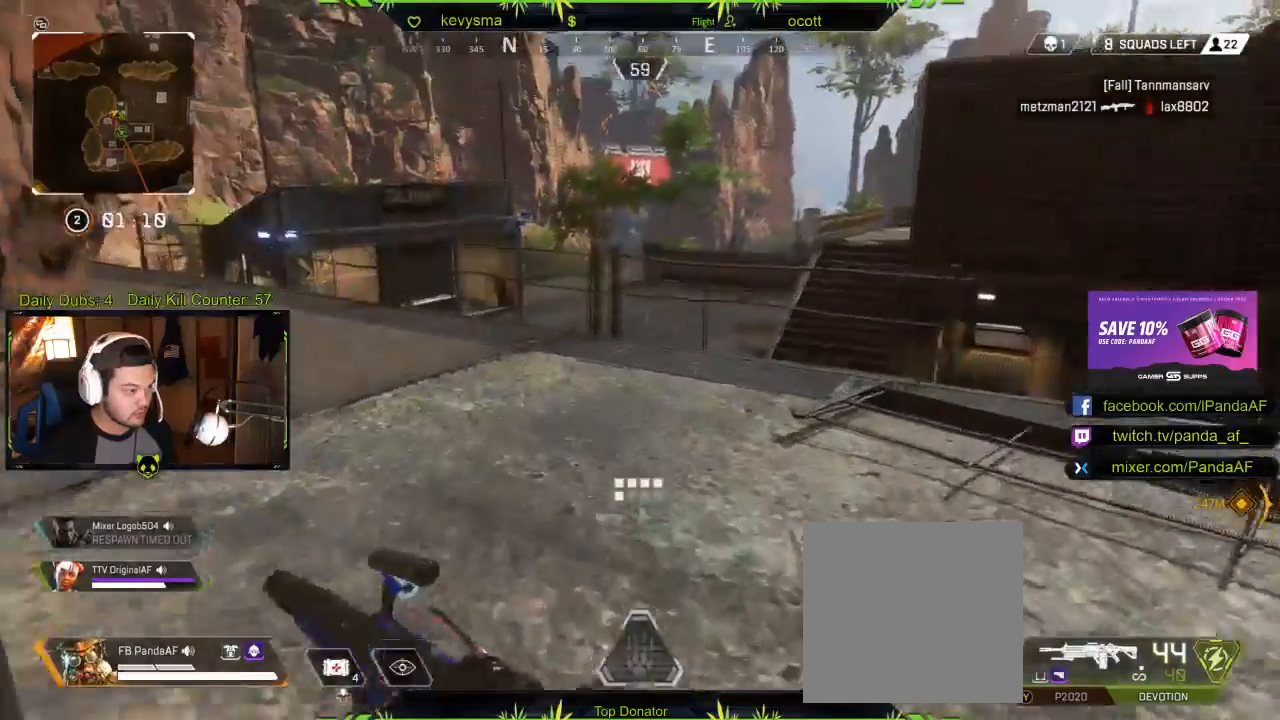
{"buttons": [], "left_stick": "up", "right_stick": "center", "events": [[50, "right_stick", "left"], [183, "right_stick", "center"], [250, "right_stick", "left"], [367, "right_stick", "center"]]}
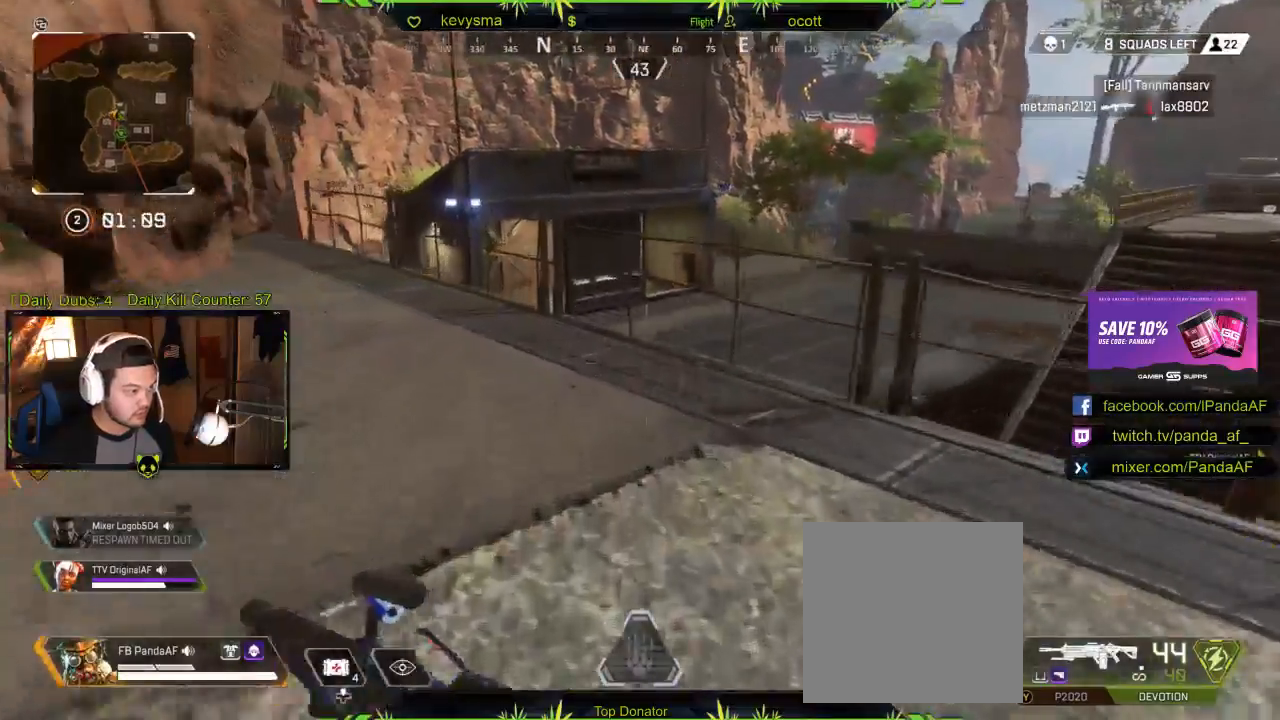
{"buttons": ["A"], "left_stick": "up", "right_stick": "center", "events": [[133, "right_stick", "left"], [250, "right_stick", "center"], [383, "A", "down"]]}
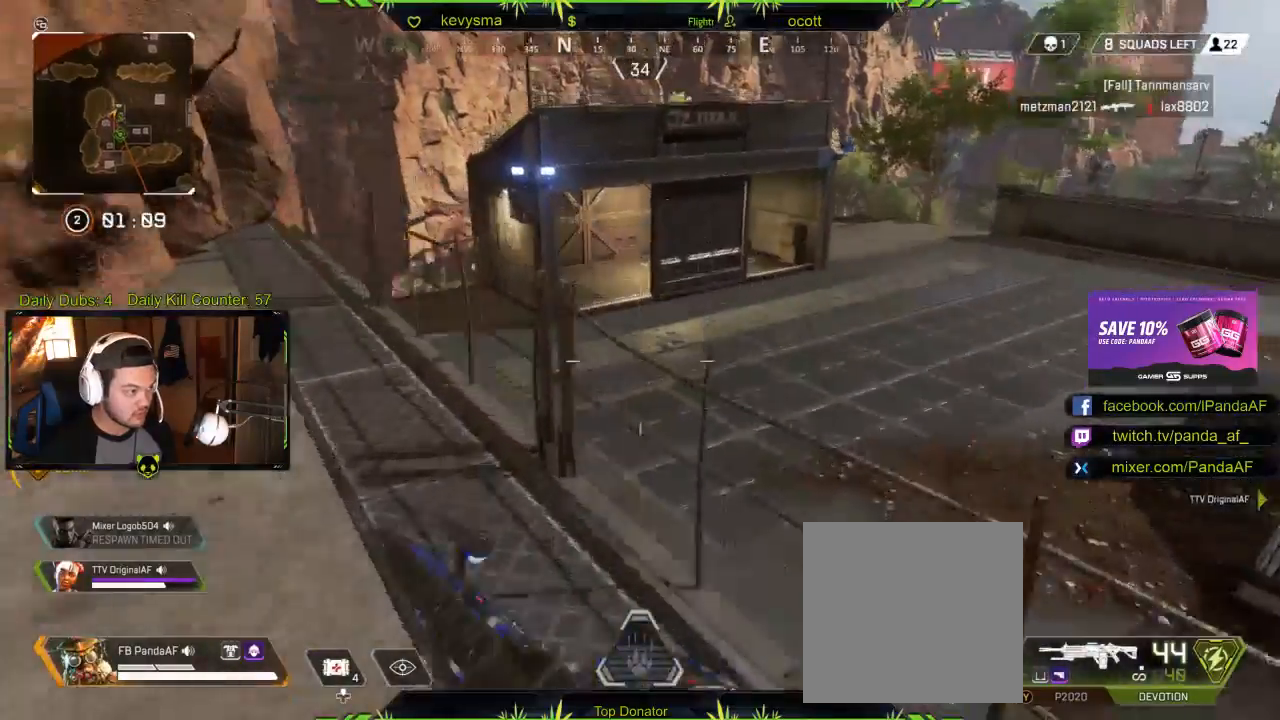
{"buttons": [], "left_stick": "up", "right_stick": "center", "events": [[33, "A", "up"], [67, "L3", "down"], [450, "L3", "up"]]}
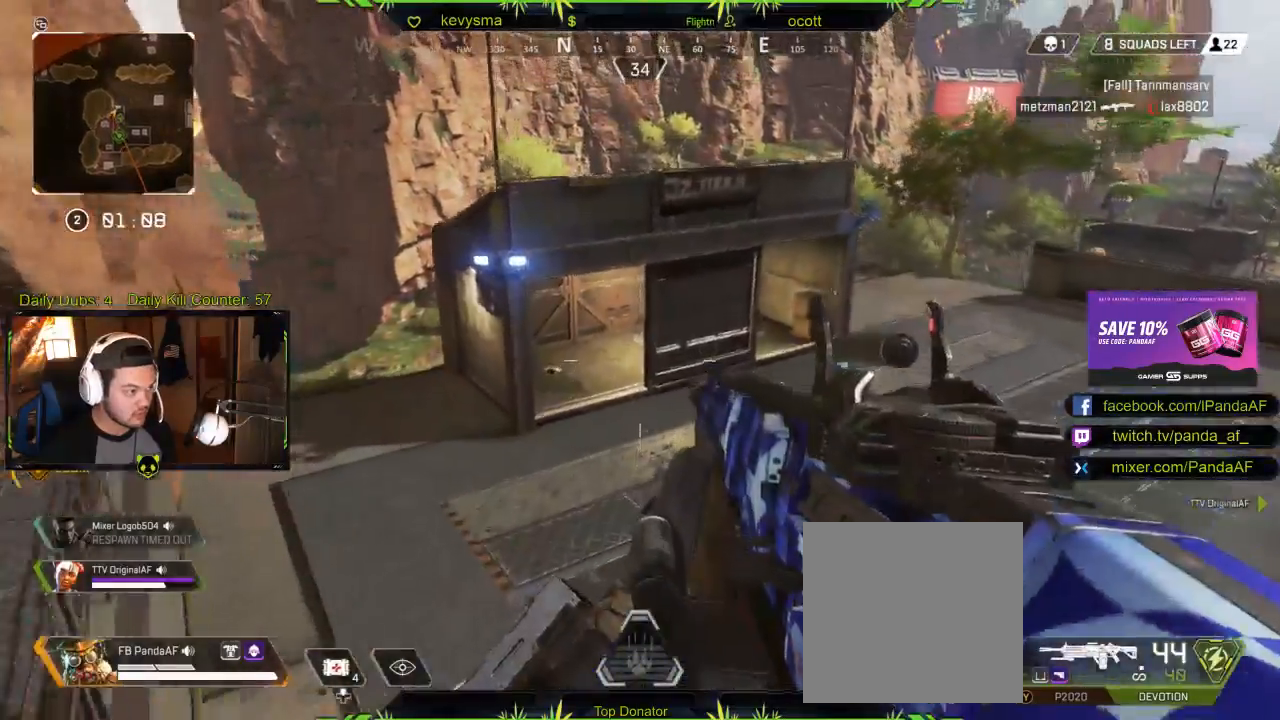
{"buttons": ["L3"], "left_stick": "up", "right_stick": "center", "events": [[100, "L3", "down"], [100, "right_stick", "up"], [267, "L3", "up"], [267, "right_stick", "center"], [400, "L3", "down"]]}
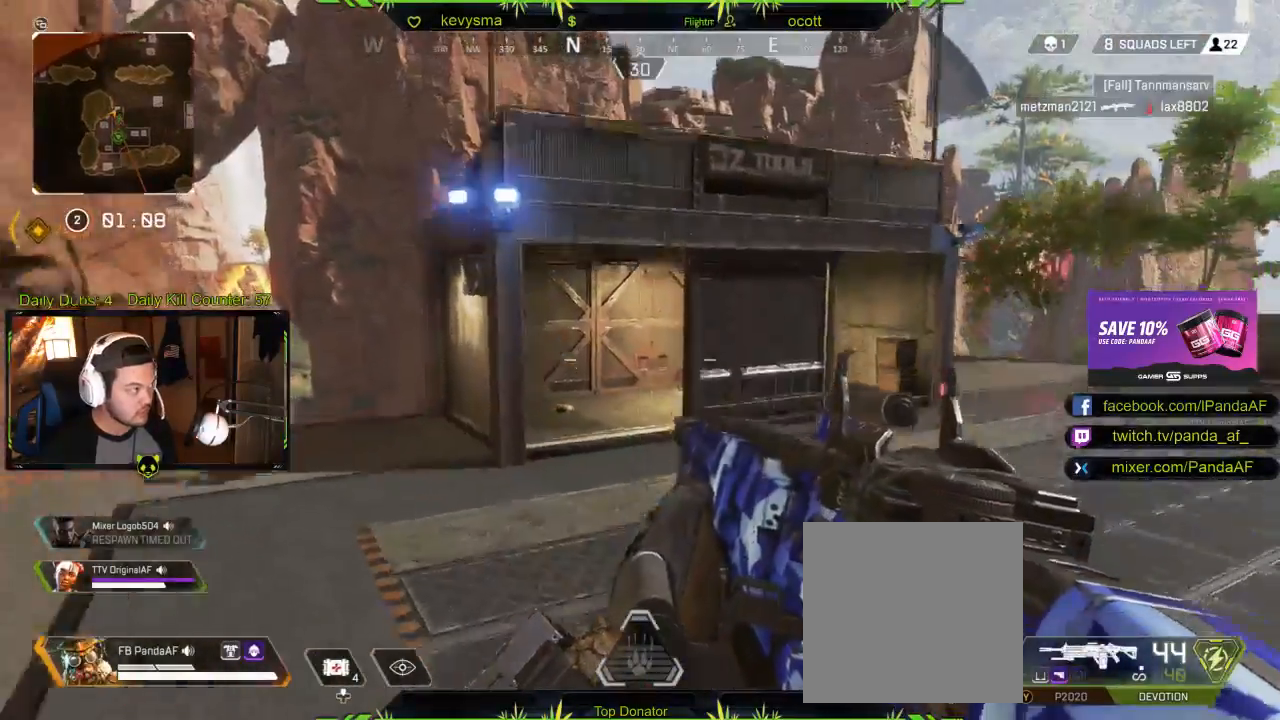
{"buttons": ["B", "L3"], "left_stick": "up", "right_stick": "center", "events": [[433, "B", "down"]]}
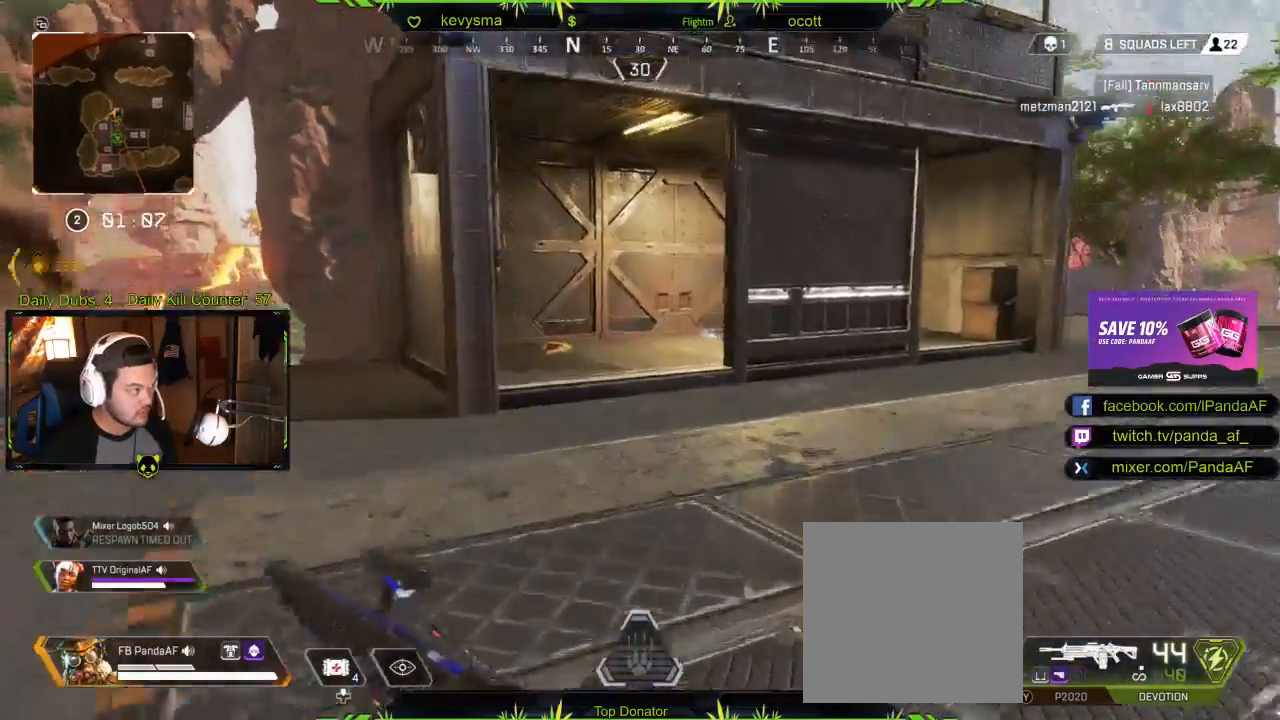
{"buttons": ["L3"], "left_stick": "up", "right_stick": "center", "events": [[33, "L3", "up"], [300, "B", "up"], [333, "L3", "down"]]}
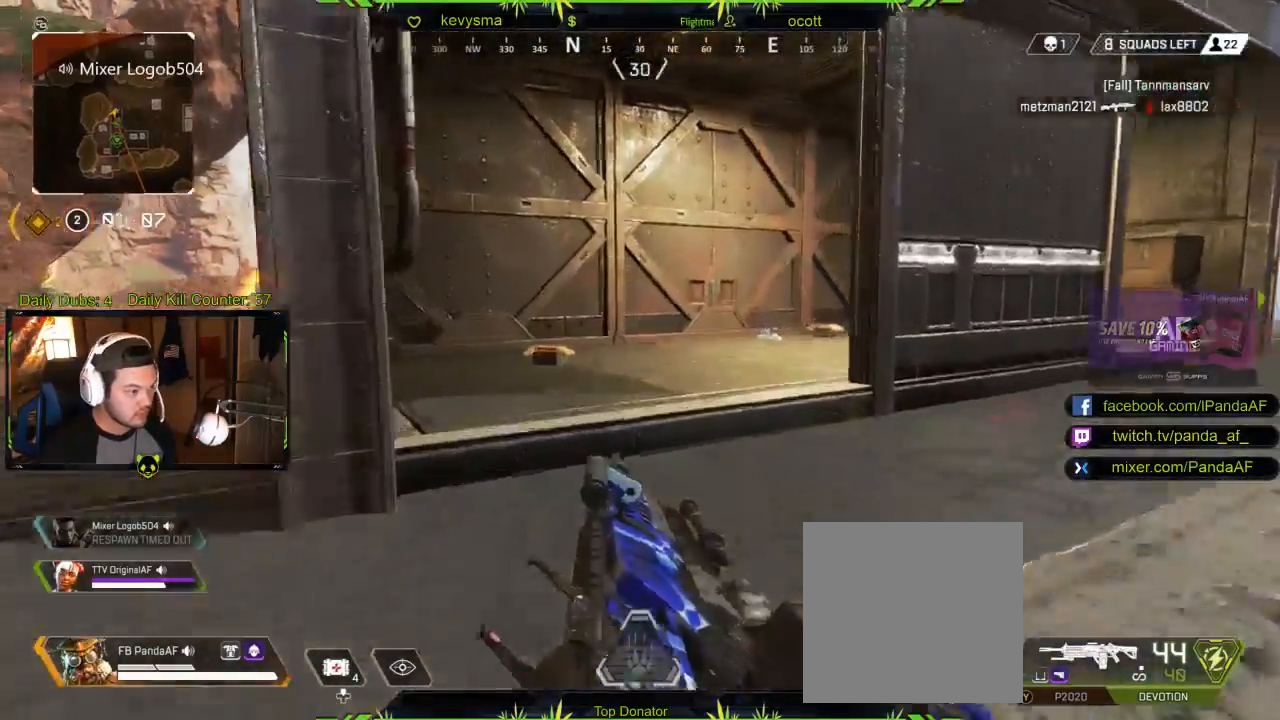
{"buttons": [], "left_stick": "down-left", "right_stick": "center", "events": [[17, "L3", "up"], [17, "right_stick", "down-right"], [133, "L3", "down"], [150, "right_stick", "center"], [250, "right_stick", "down-right"], [267, "L3", "up"], [417, "right_stick", "center"], [433, "left_stick", "down-left"]]}
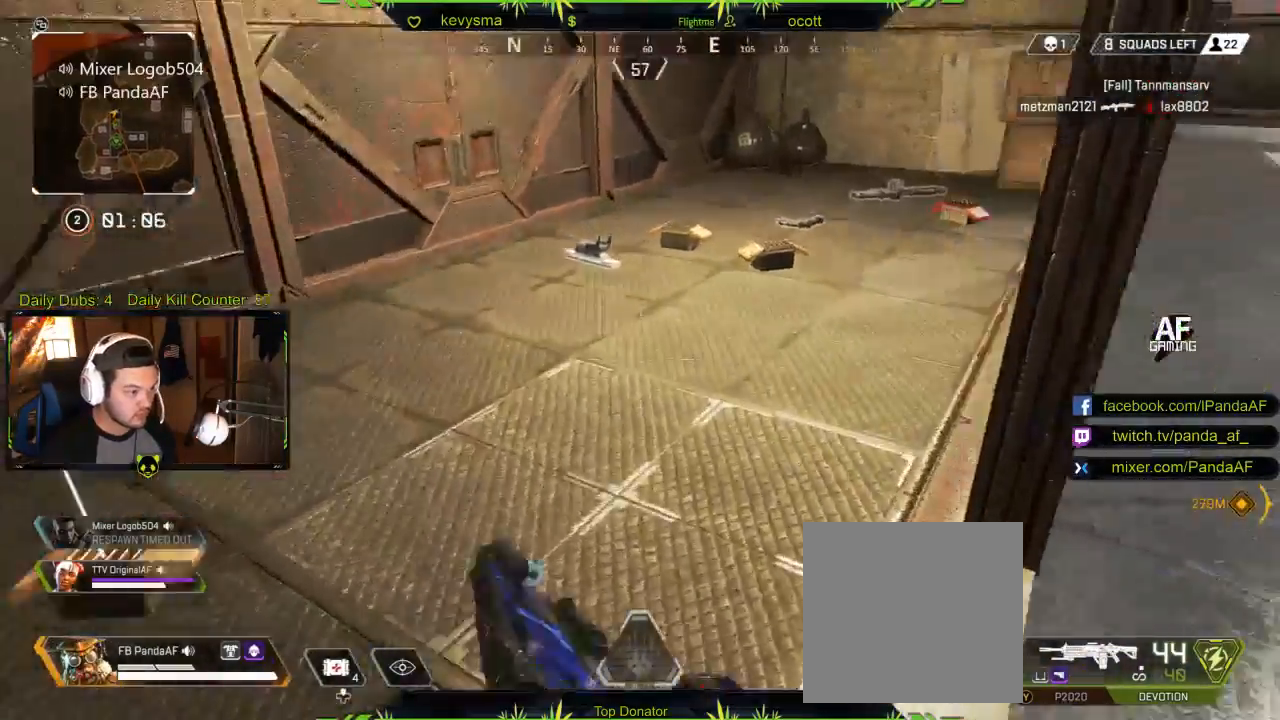
{"buttons": [], "left_stick": "up", "right_stick": "center", "events": [[83, "left_stick", "center"], [233, "left_stick", "up"], [267, "right_stick", "right"], [317, "L3", "down"], [483, "L3", "up"], [483, "right_stick", "center"]]}
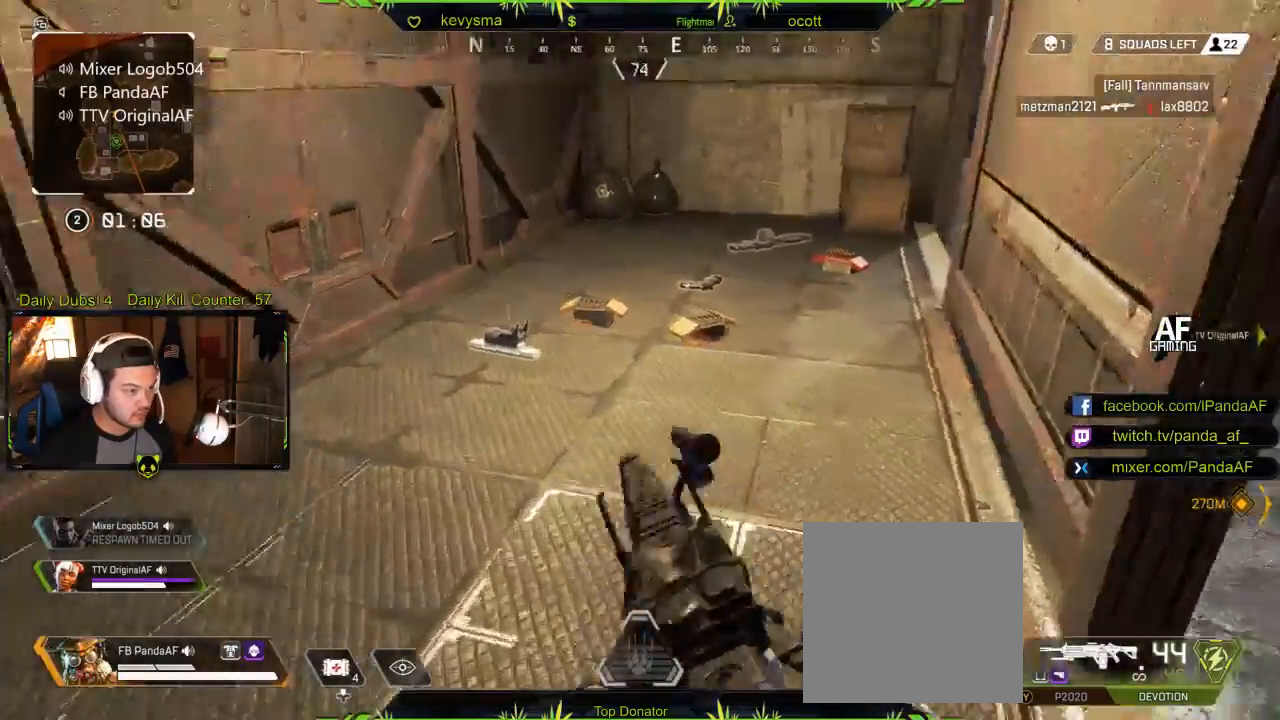
{"buttons": [], "left_stick": "center", "right_stick": "center", "events": [[250, "right_stick", "down"], [317, "left_stick", "center"], [450, "right_stick", "center"]]}
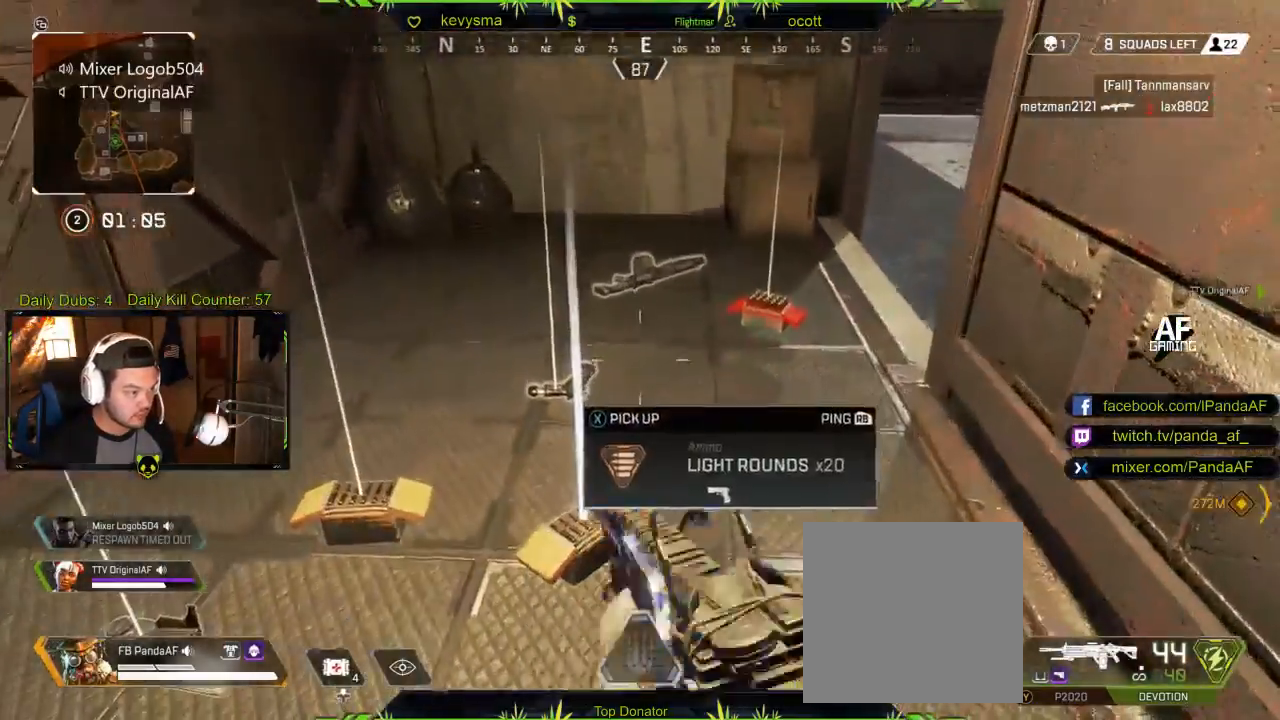
{"buttons": ["L3"], "left_stick": "up", "right_stick": "center", "events": [[217, "left_stick", "up"], [333, "L3", "down"], [350, "right_stick", "right"], [500, "right_stick", "center"]]}
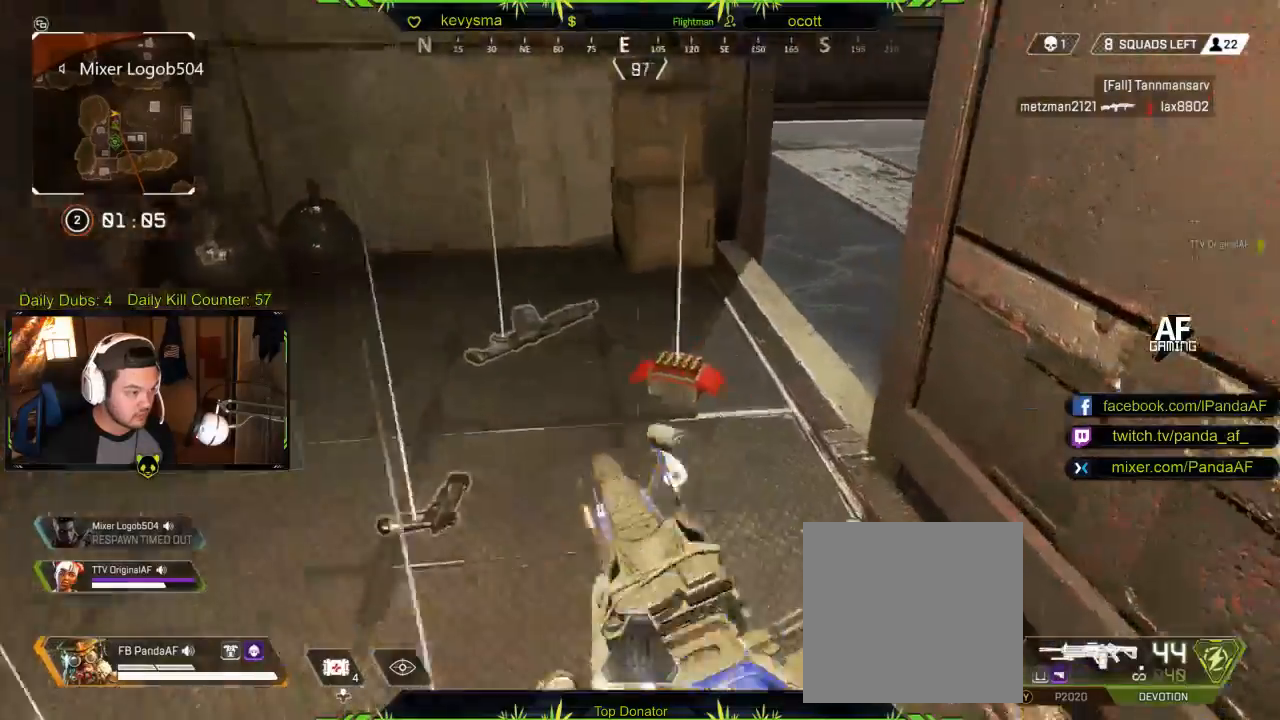
{"buttons": ["L3"], "left_stick": "up", "right_stick": "center", "events": [[17, "L3", "up"], [117, "left_stick", "up-left"], [250, "left_stick", "up"], [267, "right_stick", "right"], [350, "L3", "down"], [367, "right_stick", "up-right"], [500, "right_stick", "center"]]}
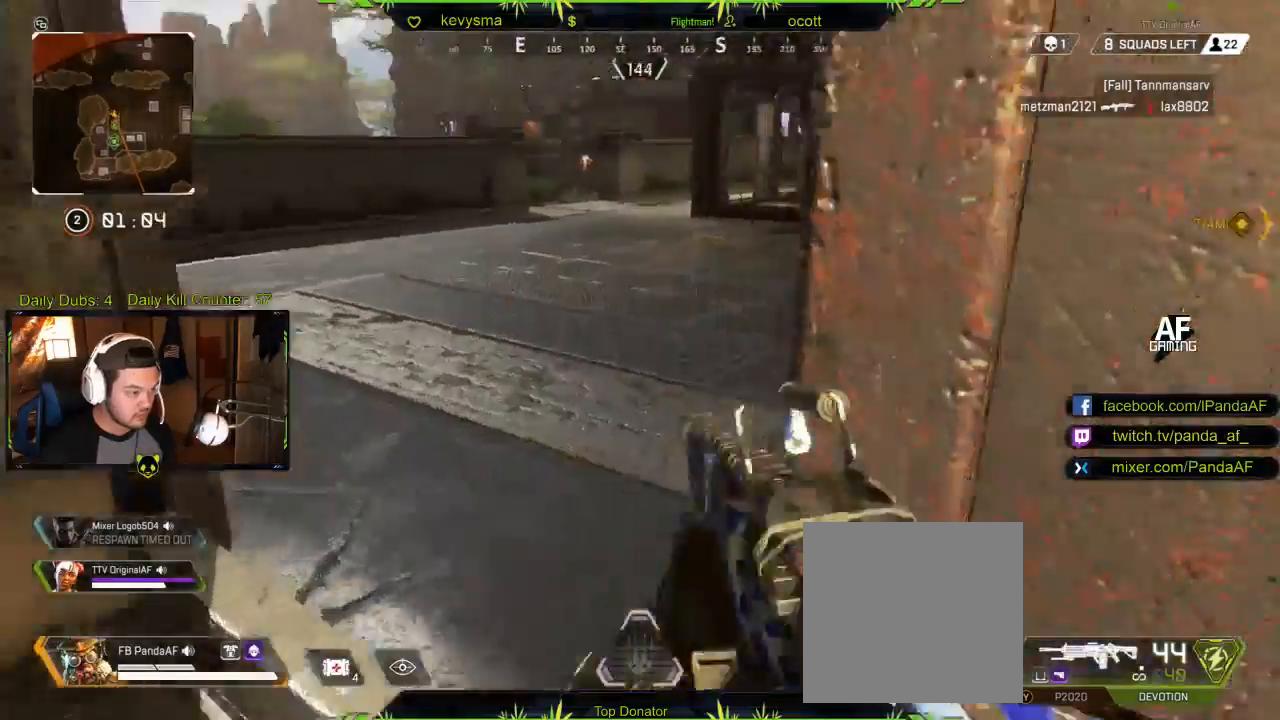
{"buttons": ["L3"], "left_stick": "up", "right_stick": "center", "events": [[200, "L3", "up"], [200, "right_stick", "right"], [317, "right_stick", "center"], [383, "L3", "down"], [400, "Y", "down"], [500, "Y", "up"]]}
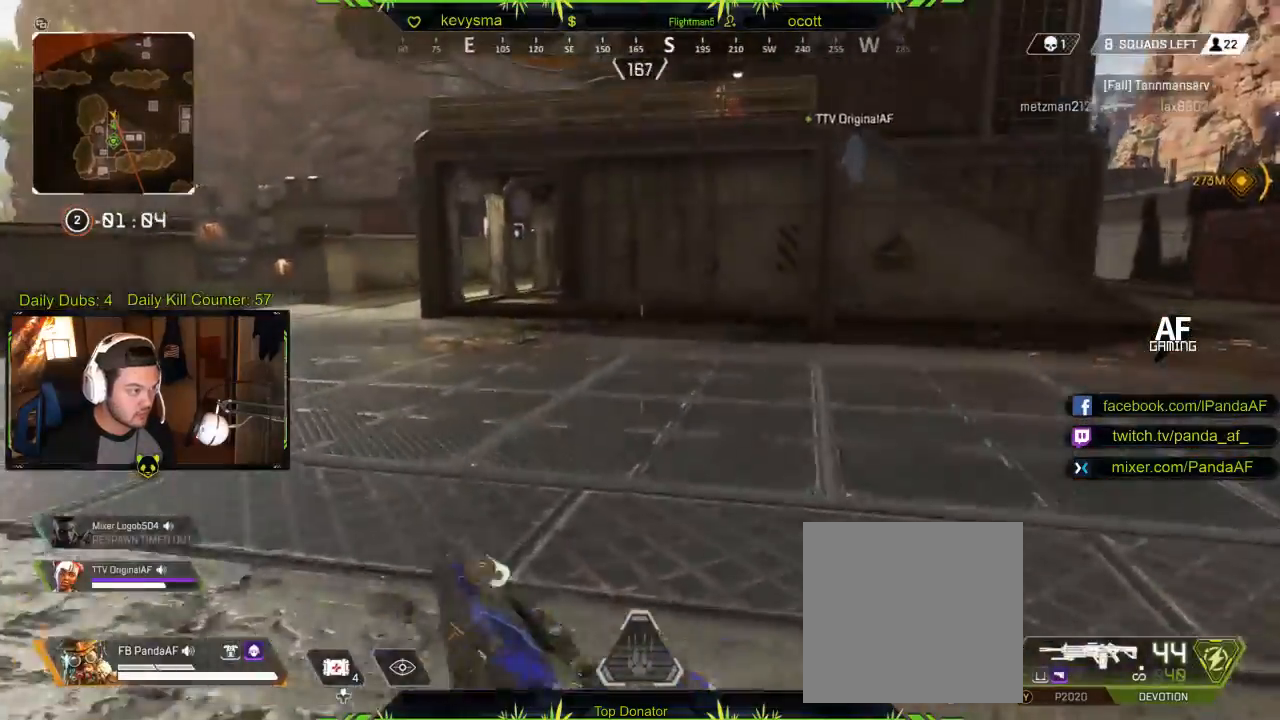
{"buttons": [], "left_stick": "up", "right_stick": "center", "events": [[67, "L3", "up"], [217, "right_stick", "up-right"], [333, "right_stick", "center"]]}
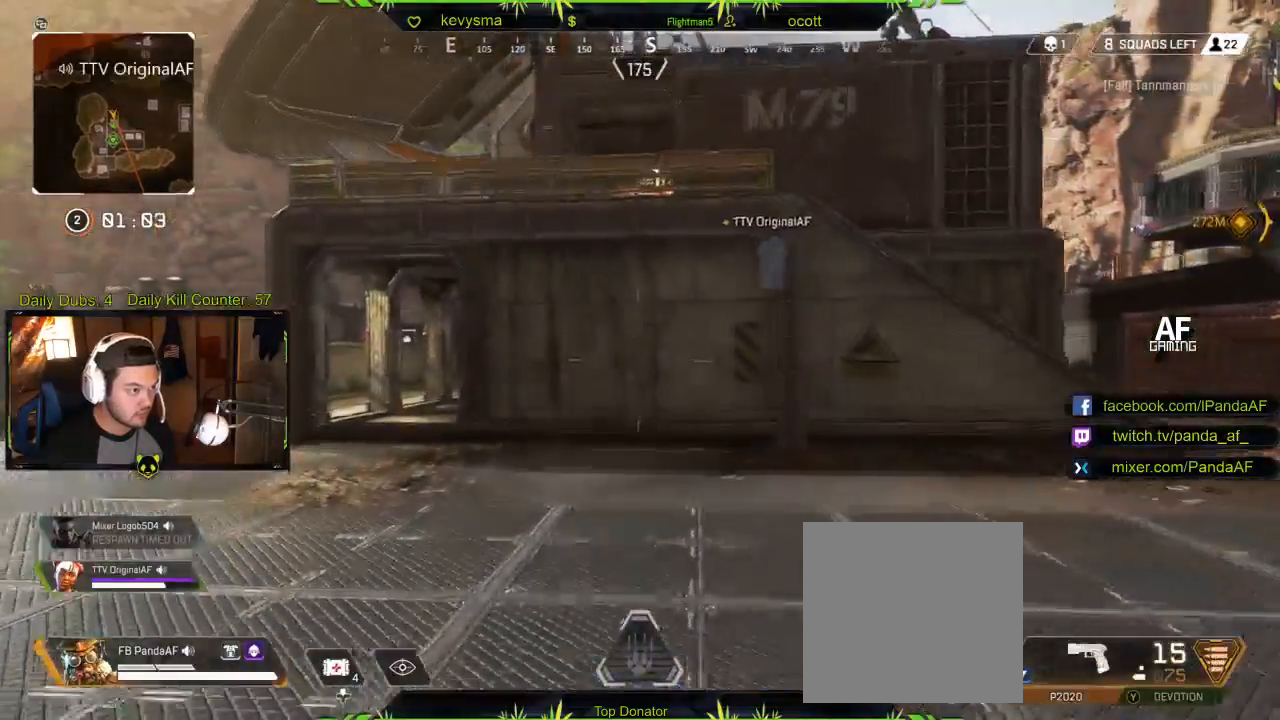
{"buttons": [], "left_stick": "up", "right_stick": "center", "events": [[100, "right_stick", "left"], [250, "right_stick", "center"]]}
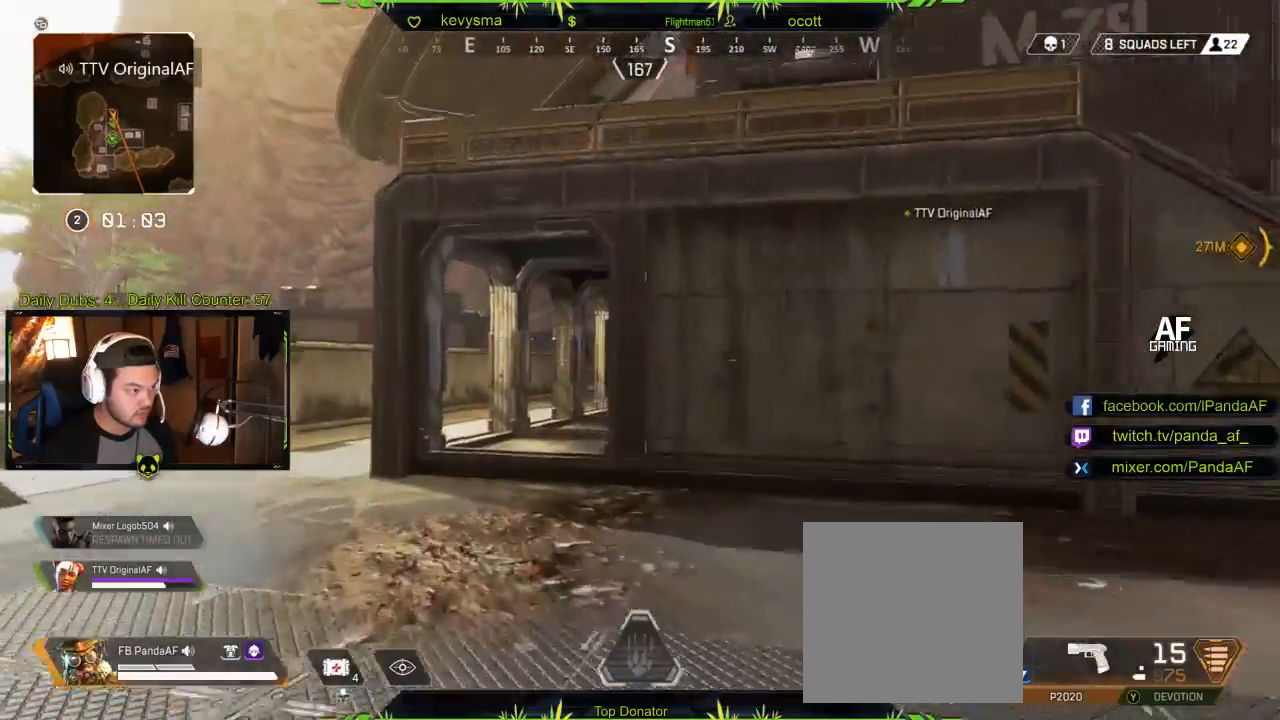
{"buttons": [], "left_stick": "up", "right_stick": "center", "events": [[17, "R2", "down"], [133, "R2", "up"], [133, "X", "down"], [283, "X", "up"]]}
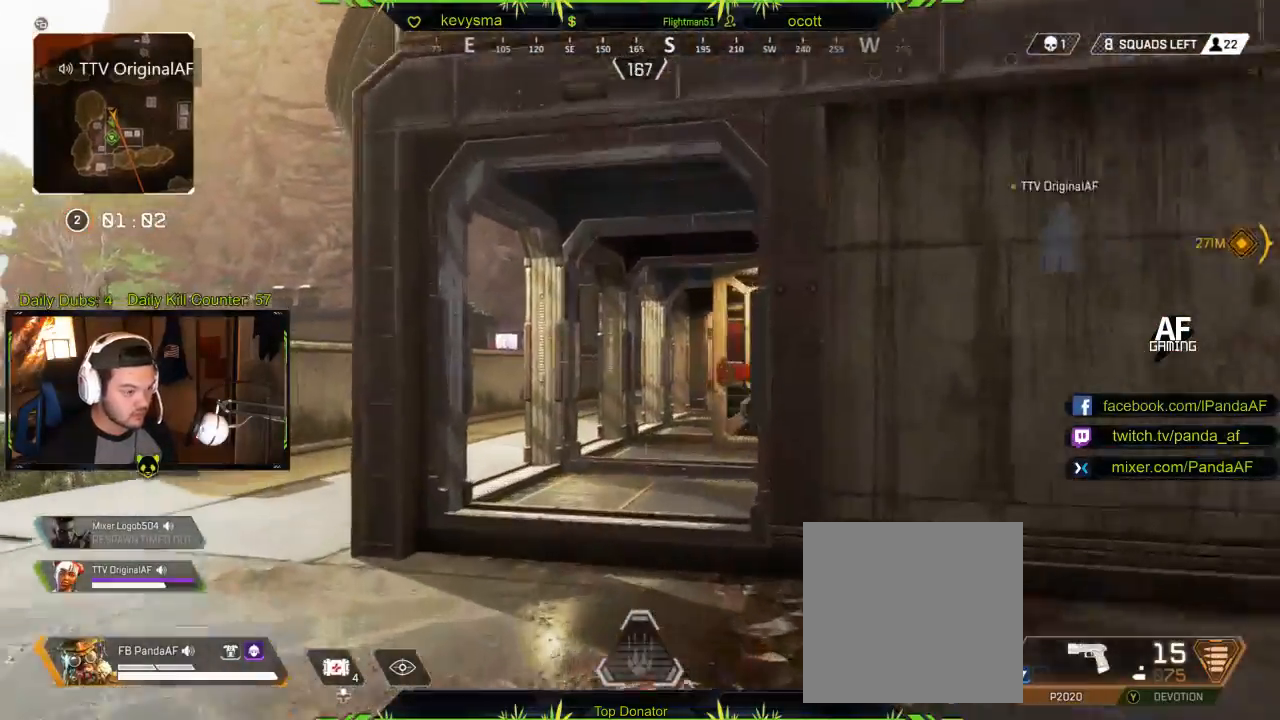
{"buttons": [], "left_stick": "up", "right_stick": "center", "events": [[100, "right_stick", "down"], [233, "right_stick", "center"], [333, "Y", "down"], [450, "Y", "up"]]}
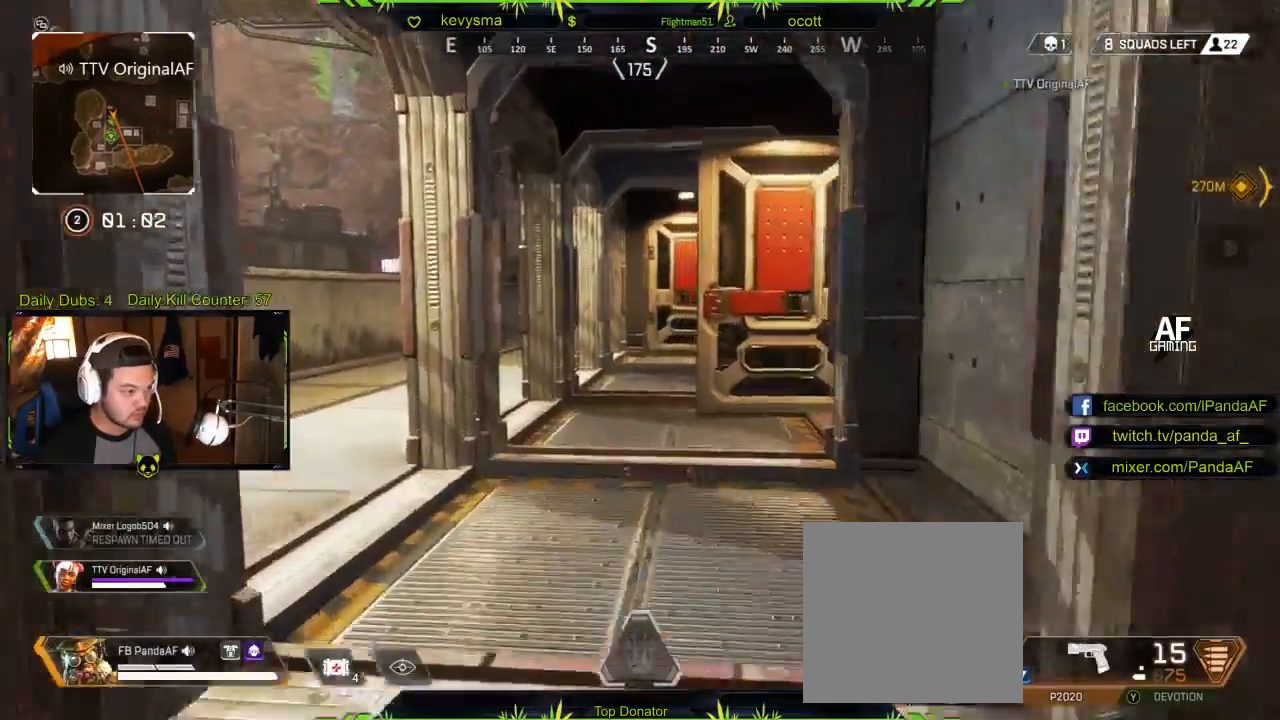
{"buttons": [], "left_stick": "up-left", "right_stick": "center", "events": [[350, "right_stick", "right"], [500, "left_stick", "up-left"], [500, "right_stick", "center"]]}